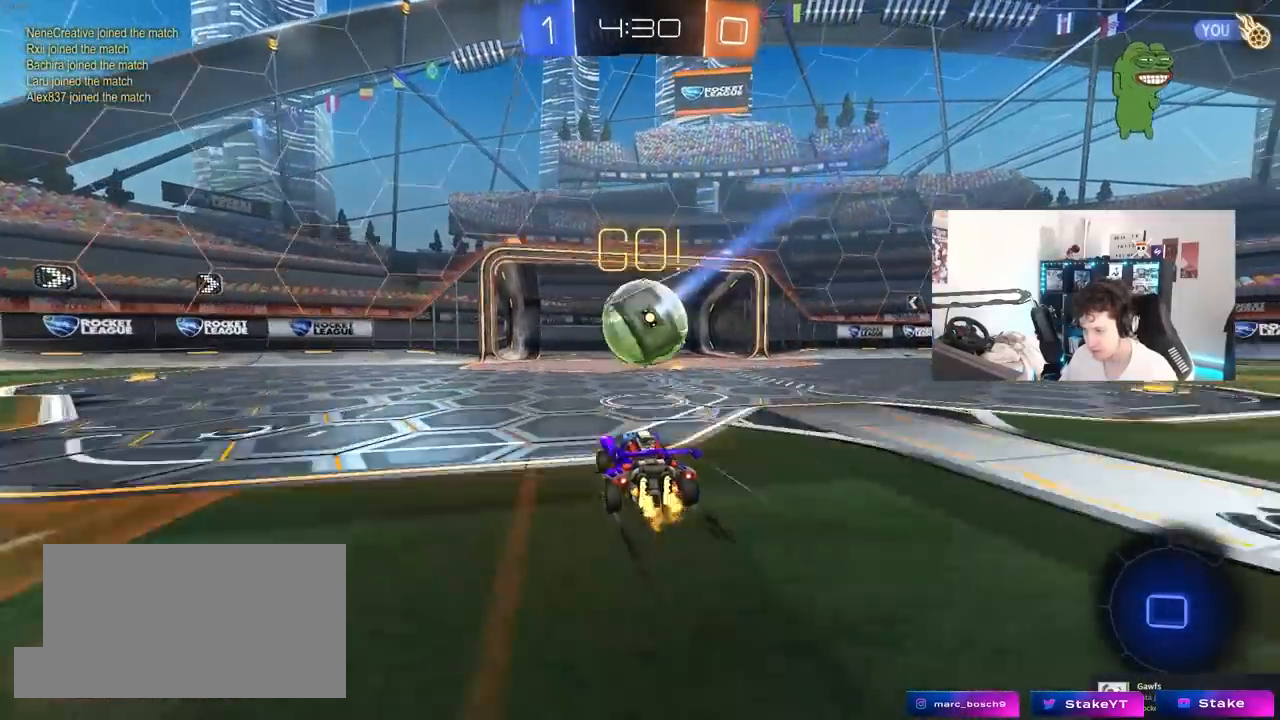
Gameplay with keyboard and mouse; each line is a JSON object with the keys and mouse buttons held at the frame after it. "events" lists presses ("down") and releases ("up") of "1", "2", "3", "4", "5", "a", "alt", "c", "caps_lock", "ctrl", "d", "e", "f", "g", "q", "r", "s", "shift", "space", "t", "tab", "v", "w", "x", "z", "mouse_left", "mouse_wheel" and "mouse_right" between this image and that frame as [ms after this image, input, new state], when the widget could be followed in between. "mouse_left", "mouse_wheel", "mouse_right" = the "left", "wheel", "right" buttons of the "mouse" list. No other keys are recorded. "wheel" means that the mouse wheel is clicked or scrolled. "mouse_move" is the direction in which the mouse moves at that frame (one of eight, or "still"), when it could be read.
{"keys": ["a", "shift", "w"], "mouse": ["left", "right"], "mouse_move": "still", "events": [[100, "d", "down"], [100, "mouse_left", "down"], [100, "mouse_right", "down"], [100, "w", "up"], [283, "d", "up"], [283, "mouse_right", "up"], [333, "shift", "down"], [367, "w", "down"], [383, "a", "down"], [467, "mouse_right", "down"]]}
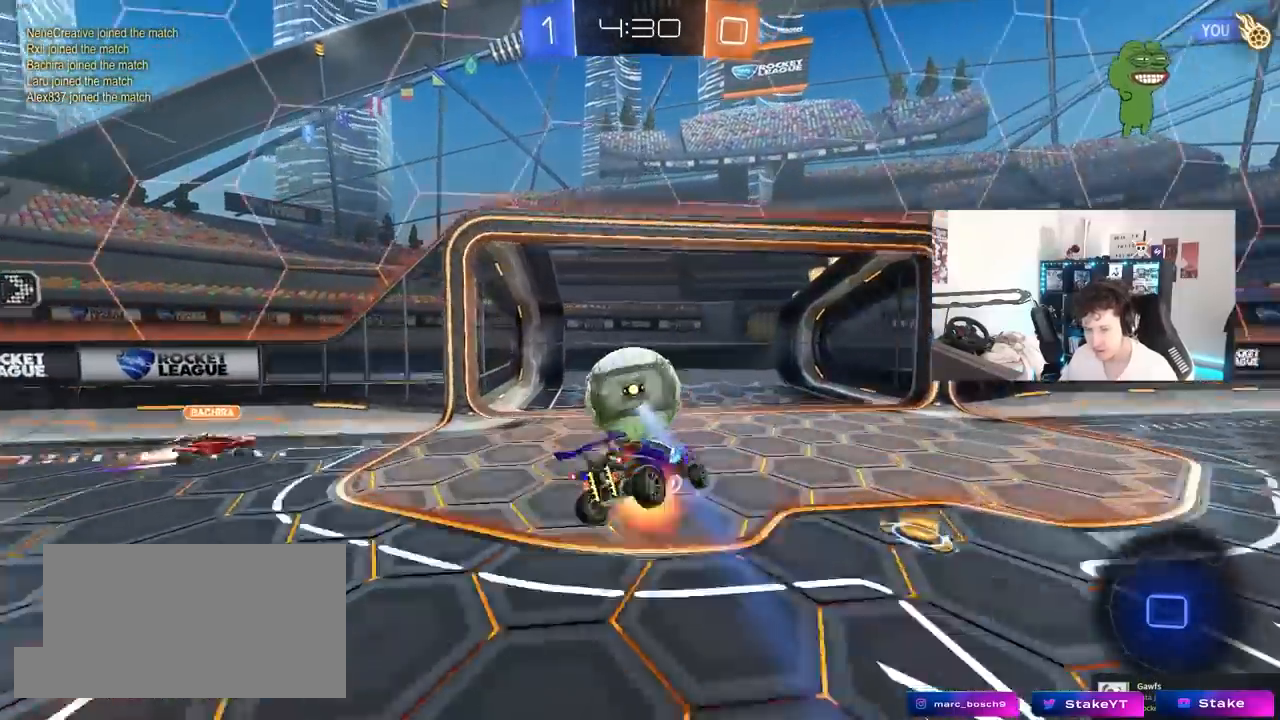
{"keys": ["a", "s", "shift"], "mouse": [], "mouse_move": "still", "events": [[17, "s", "down"], [67, "w", "up"], [150, "mouse_left", "up"], [200, "mouse_right", "up"], [300, "s", "up"], [483, "s", "down"]]}
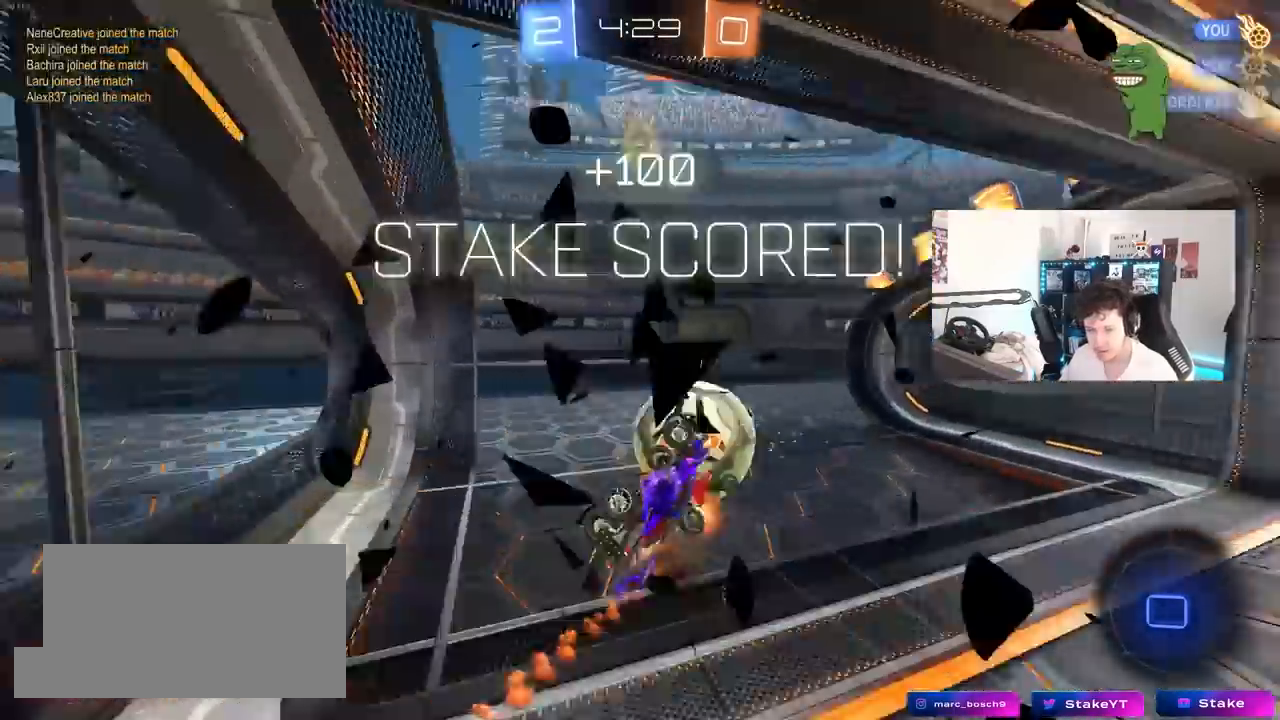
{"keys": ["space", "tab"], "mouse": [], "mouse_move": "still", "events": [[167, "s", "up"], [217, "shift", "up"], [267, "a", "up"], [400, "space", "down"], [500, "tab", "down"]]}
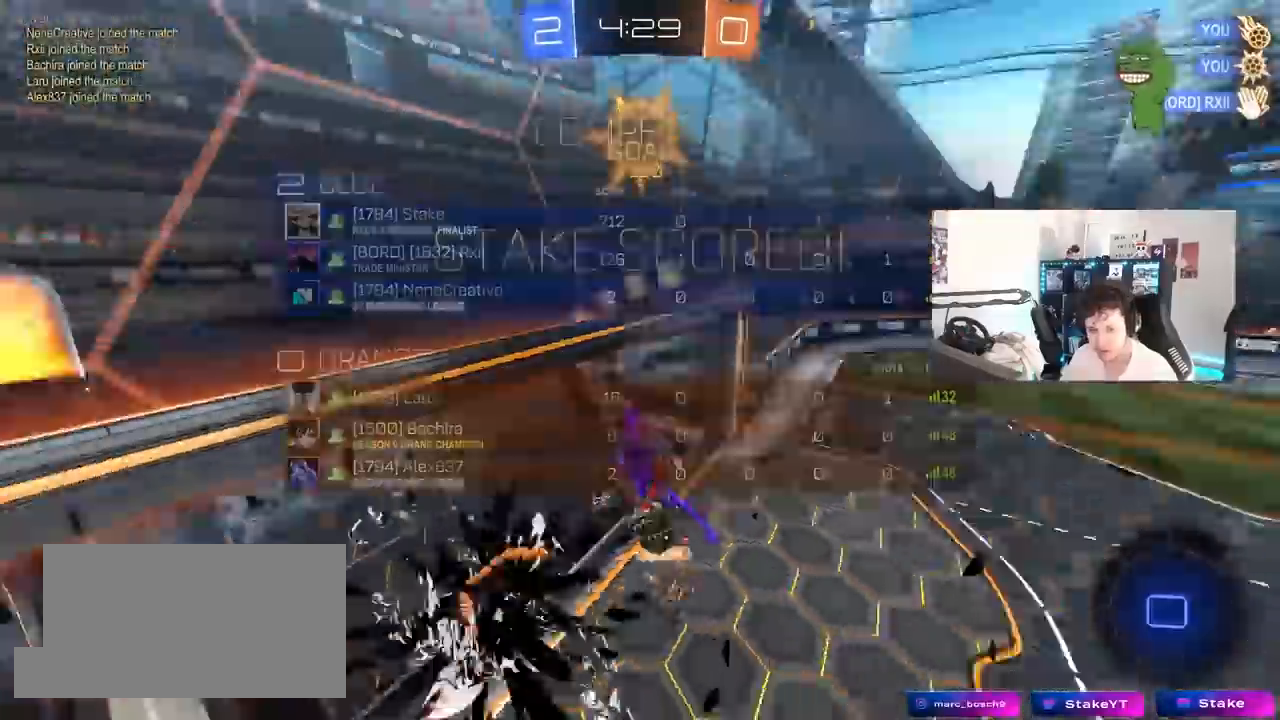
{"keys": ["d", "tab", "w"], "mouse": [], "mouse_move": "still", "events": [[100, "space", "up"], [183, "w", "down"], [233, "d", "down"]]}
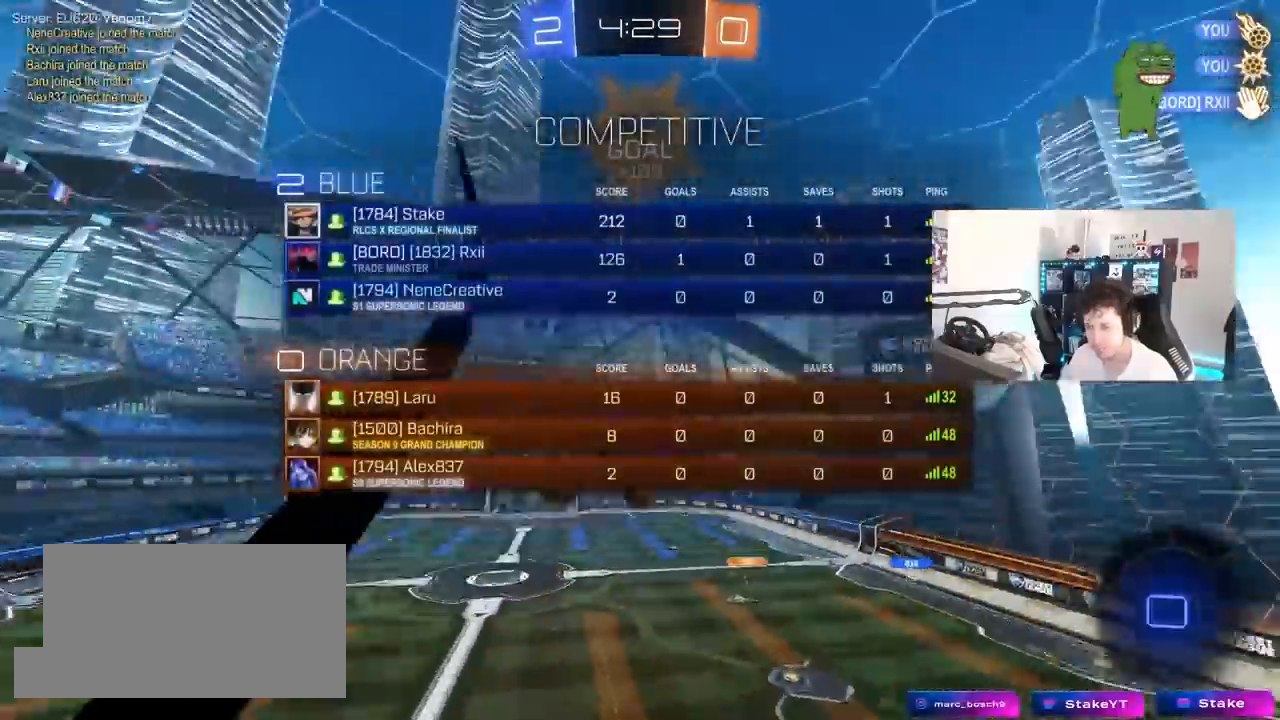
{"keys": ["a", "shift", "w"], "mouse": [], "mouse_move": "still", "events": [[100, "d", "up"], [150, "tab", "up"], [350, "a", "down"], [383, "shift", "down"]]}
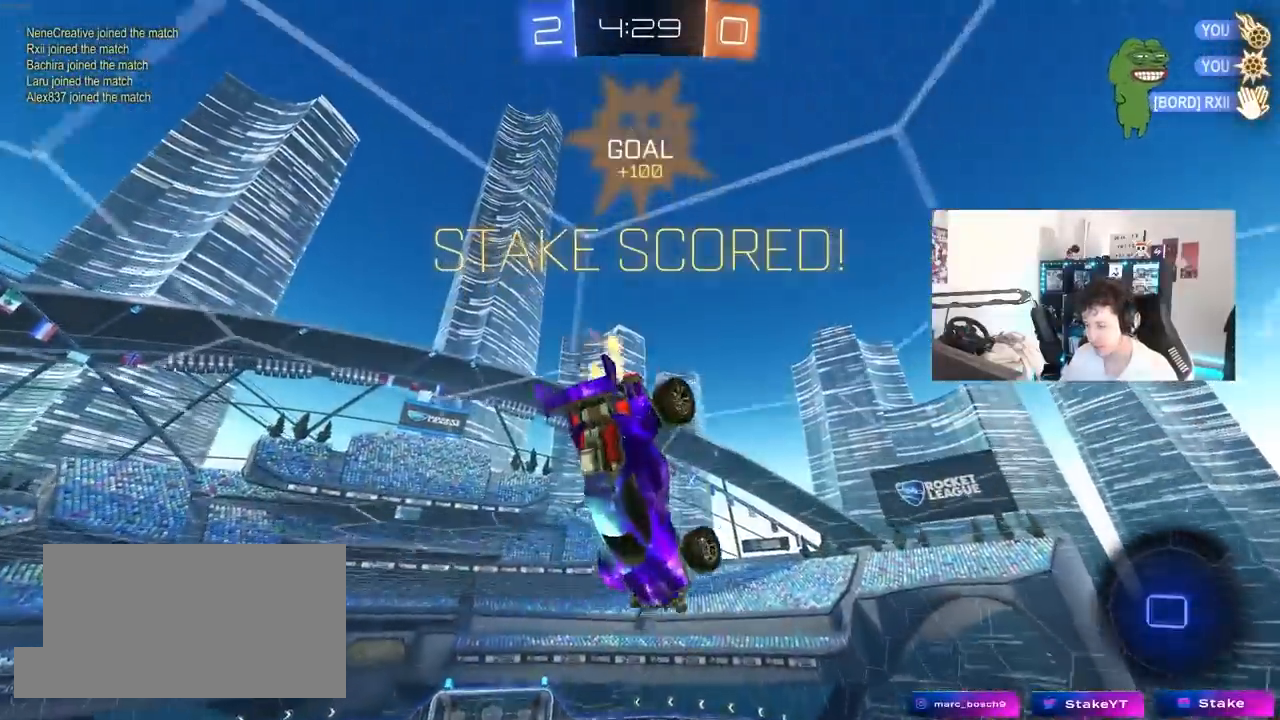
{"keys": ["d", "shift"], "mouse": [], "mouse_move": "still", "events": [[83, "a", "up"], [83, "w", "up"], [117, "d", "down"], [267, "mouse_right", "down"], [317, "d", "up"], [400, "mouse_right", "up"], [450, "d", "down"]]}
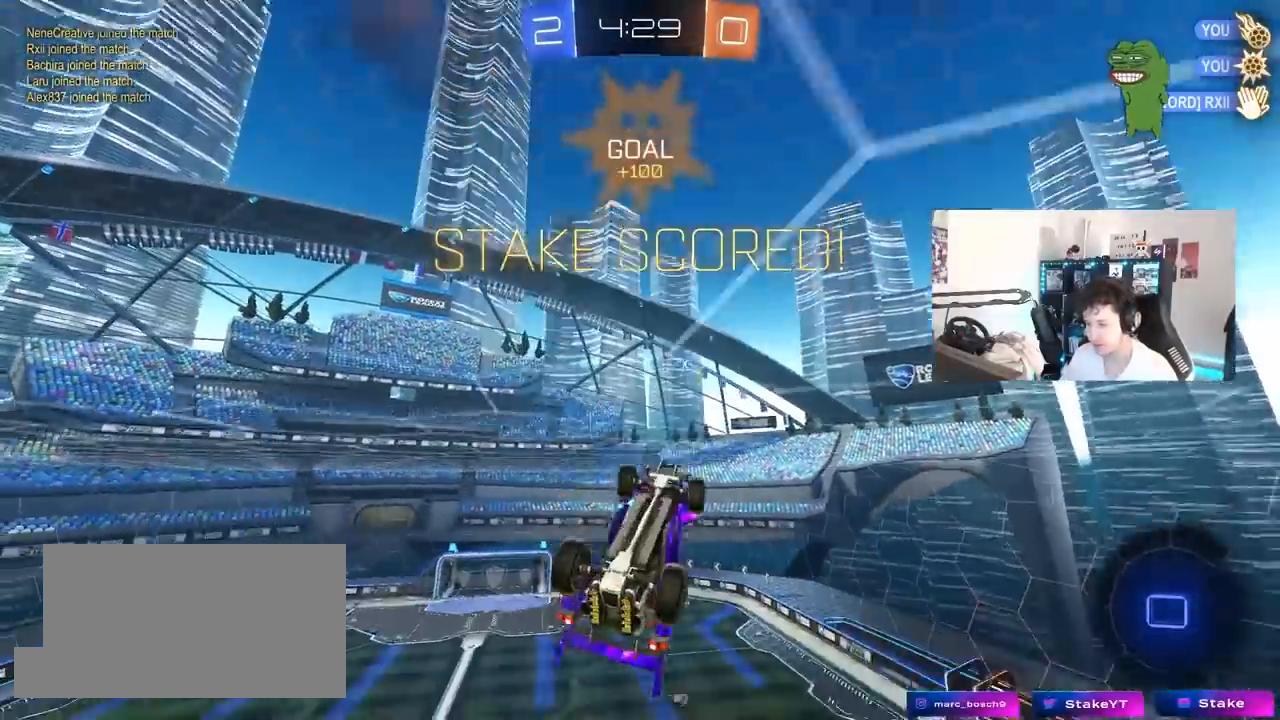
{"keys": ["d", "s", "shift"], "mouse": ["right"], "mouse_move": "still", "events": [[233, "d", "up"], [283, "w", "down"], [333, "mouse_right", "down"], [383, "d", "down"], [383, "s", "down"], [383, "w", "up"]]}
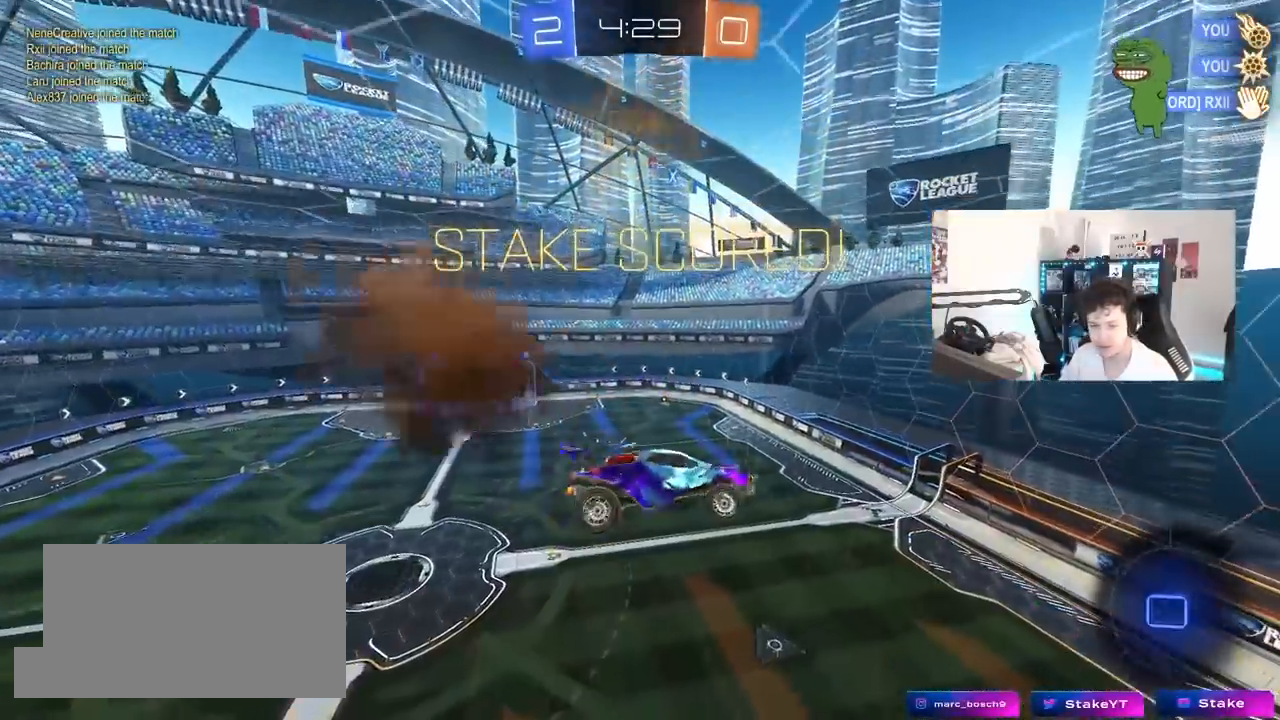
{"keys": ["d", "s", "shift"], "mouse": [], "mouse_move": "still", "events": [[17, "mouse_right", "up"], [350, "s", "up"], [483, "s", "down"]]}
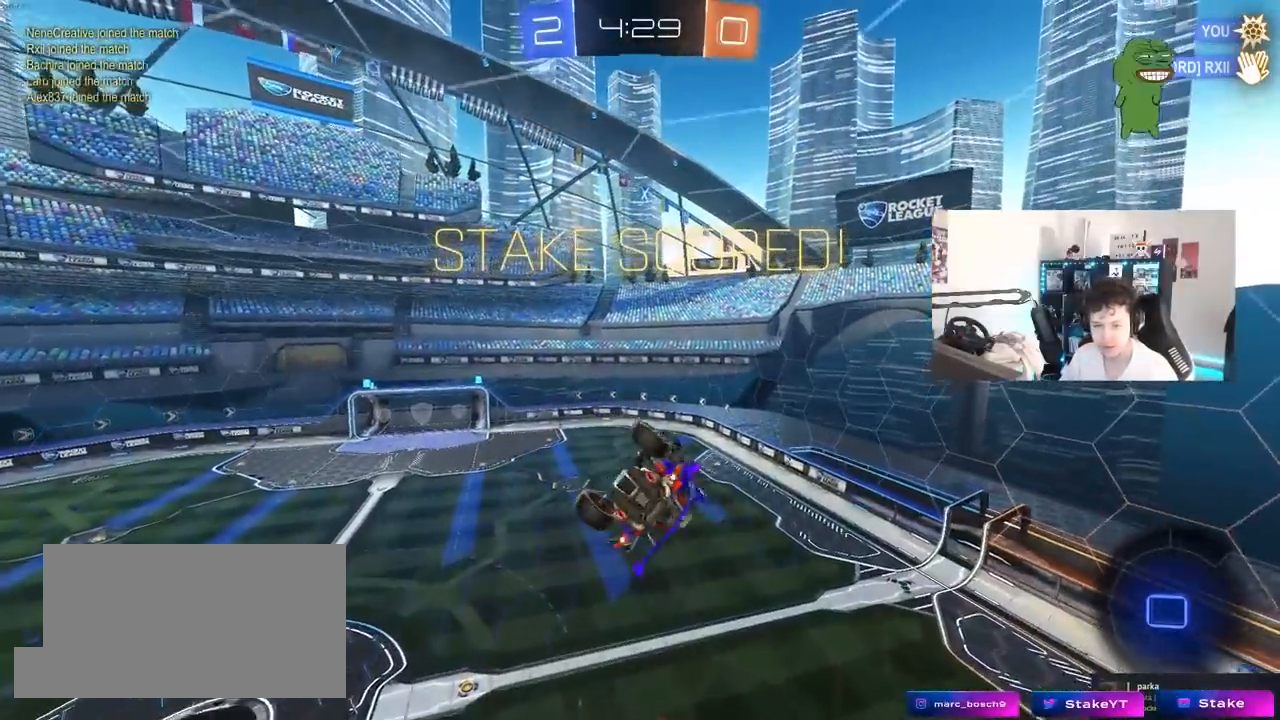
{"keys": [], "mouse": [], "mouse_move": "still", "events": [[267, "s", "up"], [350, "d", "up"], [400, "shift", "up"]]}
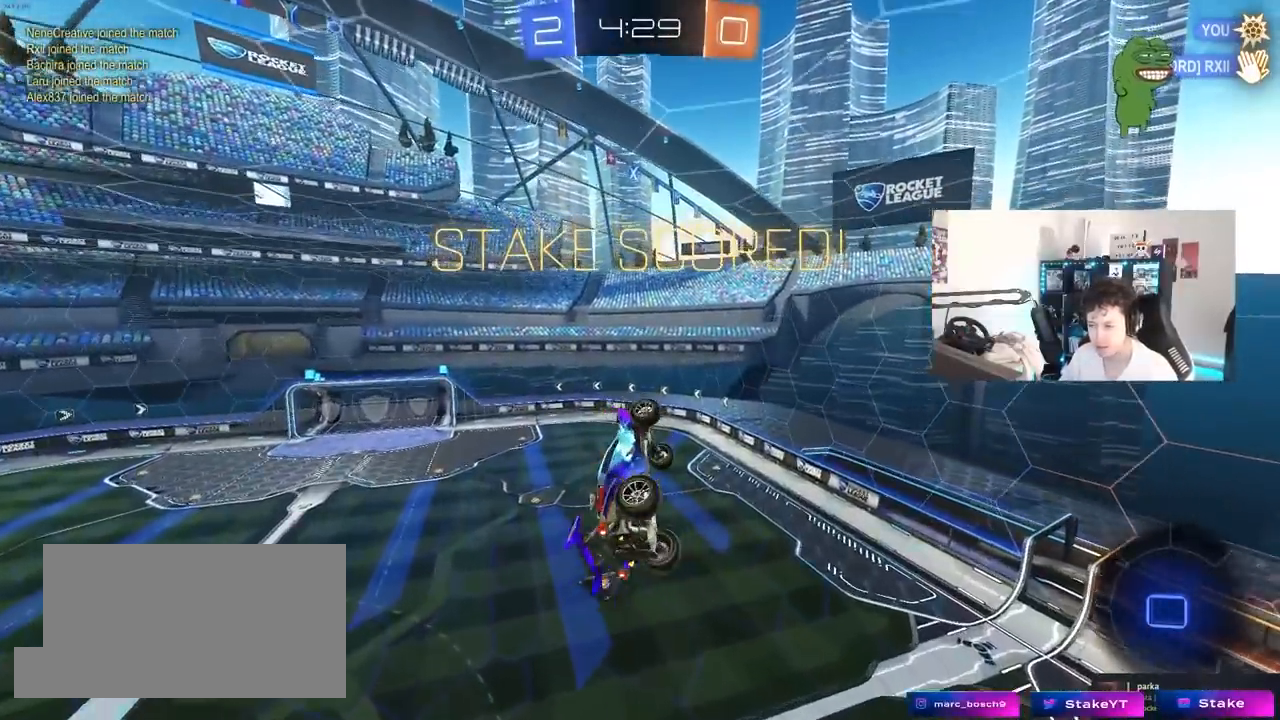
{"keys": ["d", "shift"], "mouse": [], "mouse_move": "still", "events": [[367, "shift", "down"], [467, "d", "down"]]}
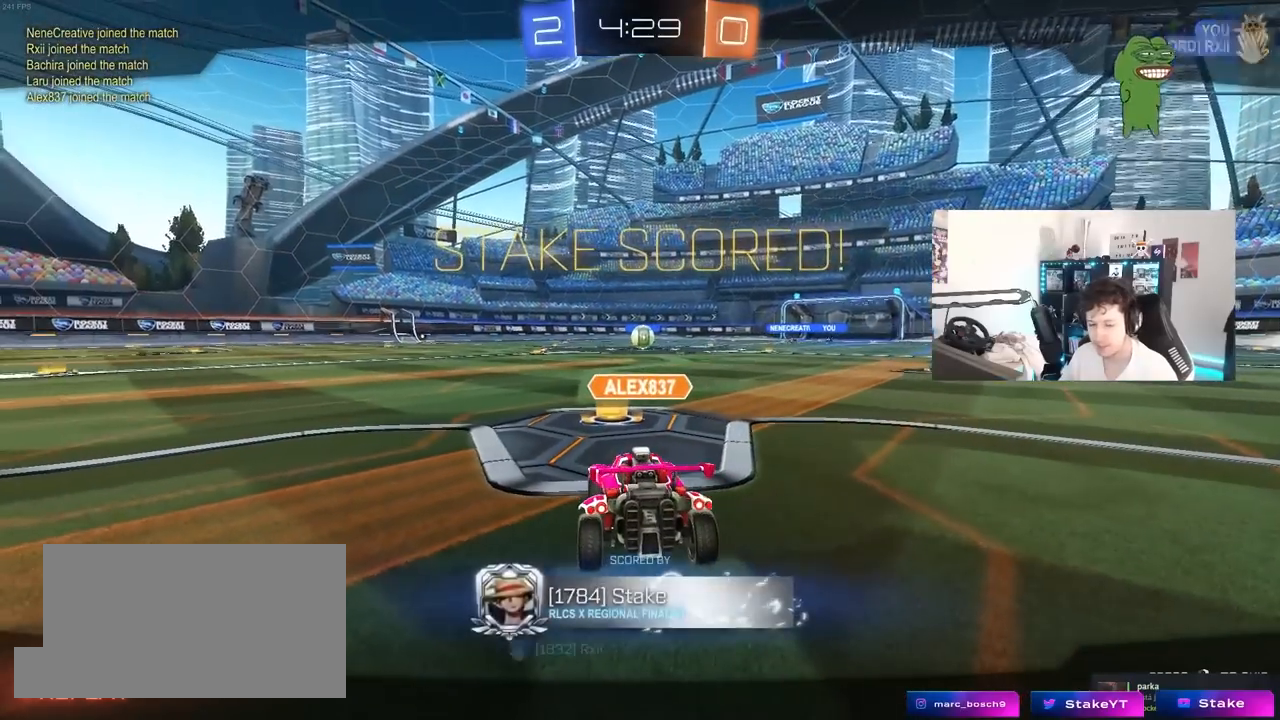
{"keys": [], "mouse": ["right"], "mouse_move": "still", "events": [[67, "d", "up"], [67, "shift", "up"], [150, "mouse_right", "down"], [300, "mouse_right", "up"], [350, "mouse_right", "down"]]}
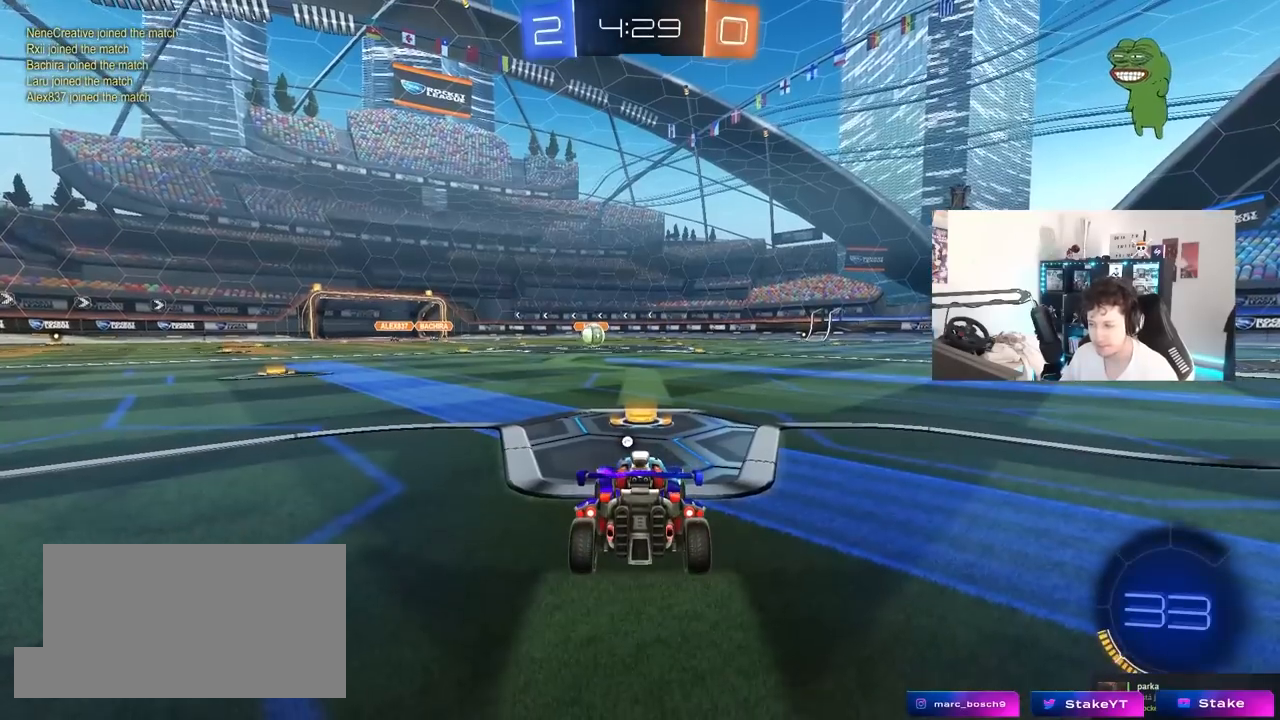
{"keys": [], "mouse": [], "mouse_move": "still", "events": [[33, "mouse_right", "up"]]}
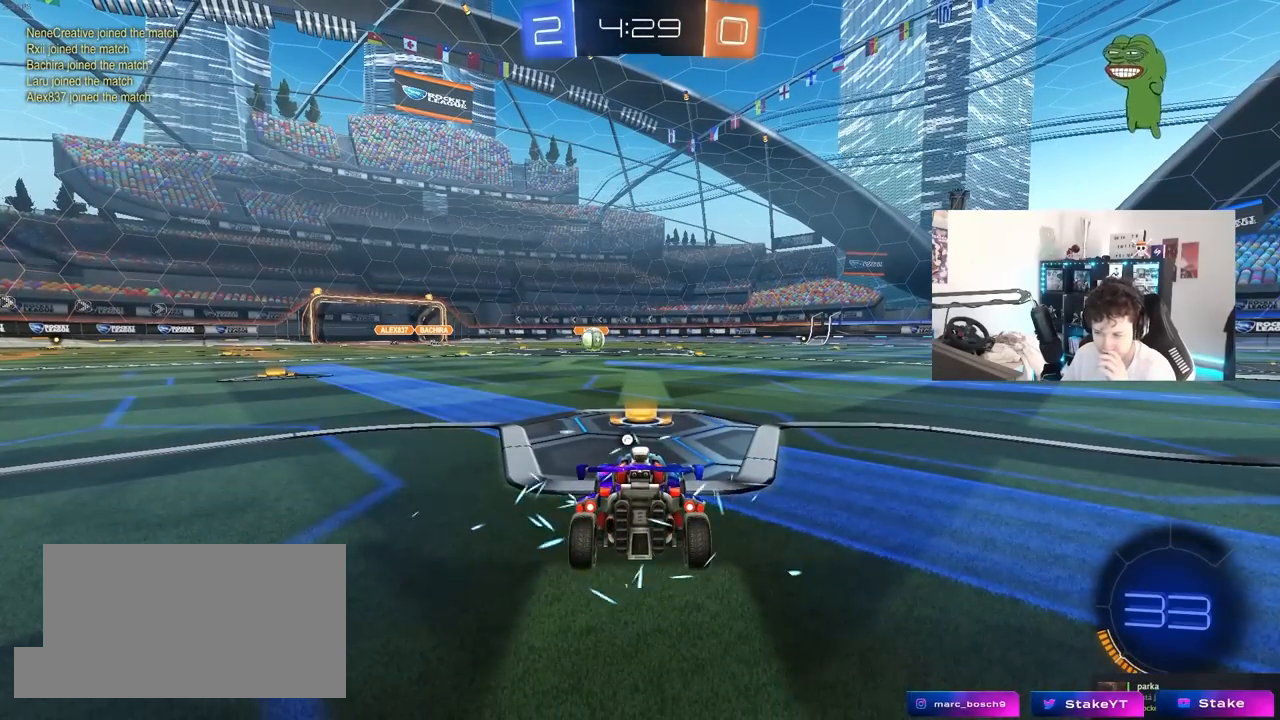
{"keys": [], "mouse": [], "mouse_move": "still", "events": []}
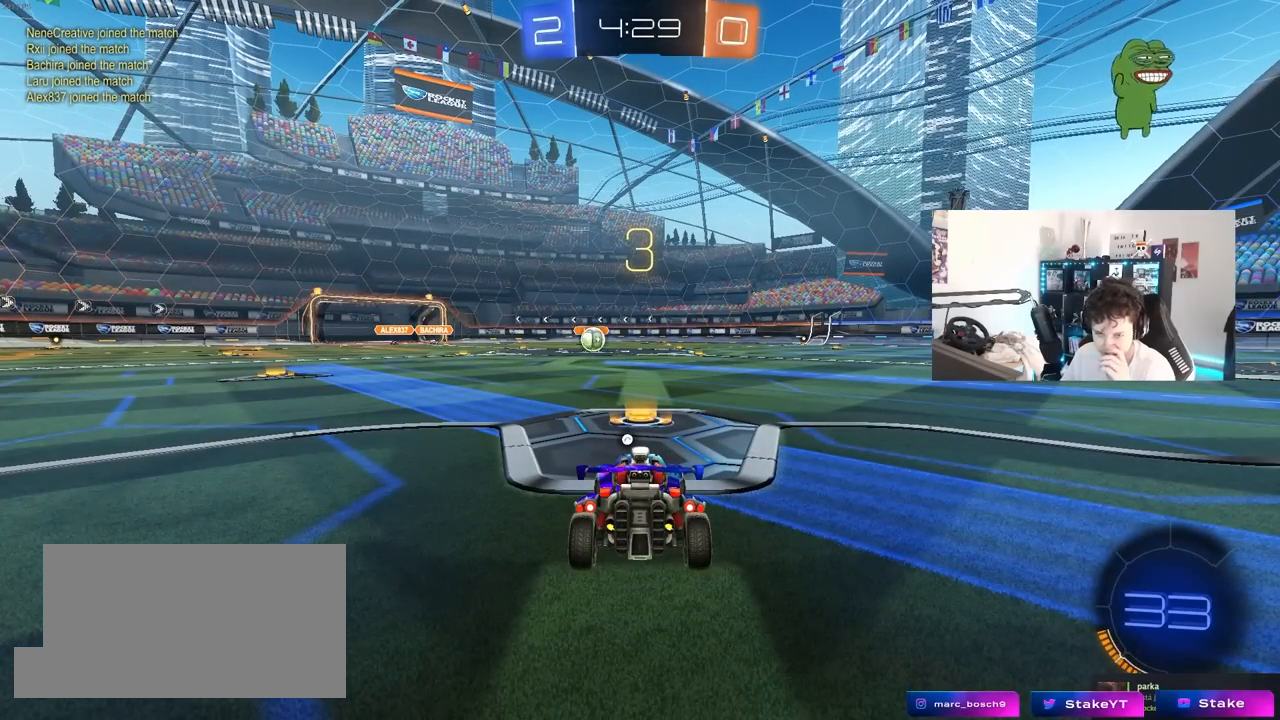
{"keys": [], "mouse": ["left"], "mouse_move": "up-left", "events": [[300, "mouse_left", "down"]]}
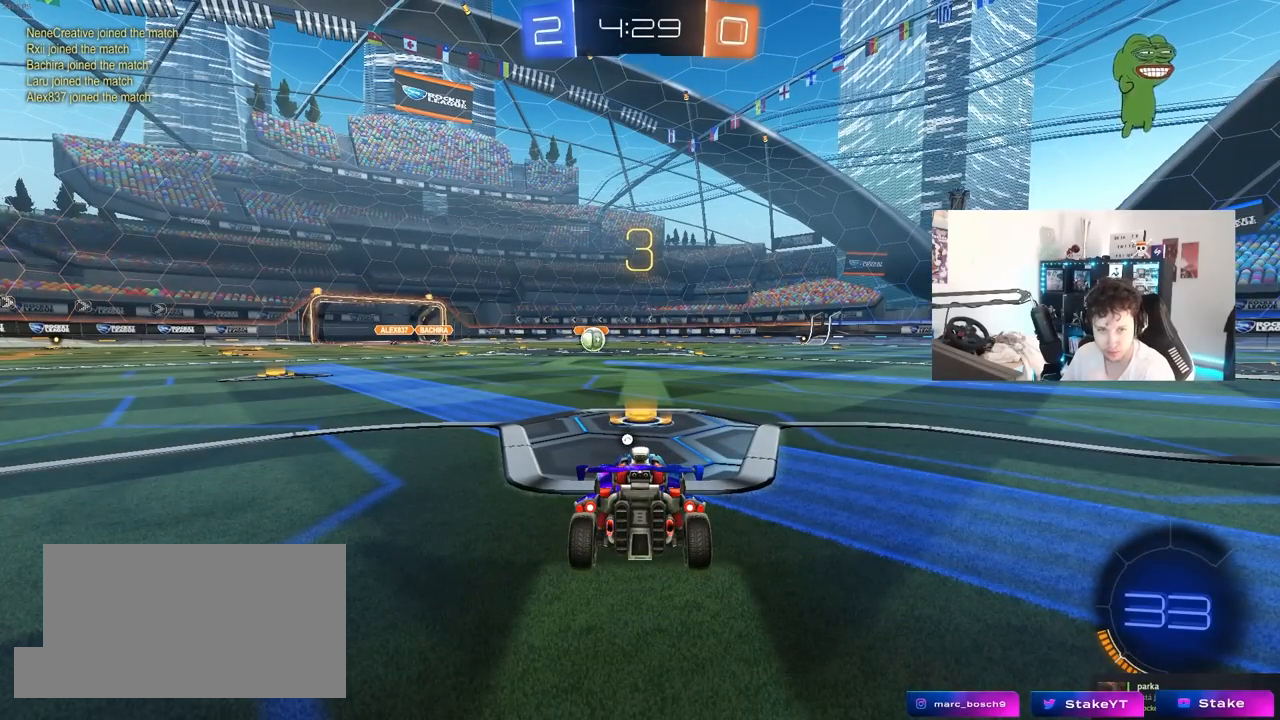
{"keys": [], "mouse": ["left"], "mouse_move": "down-right", "events": [[450, "x", "down"], [450, "z", "down"], [500, "x", "up"], [500, "z", "up"]]}
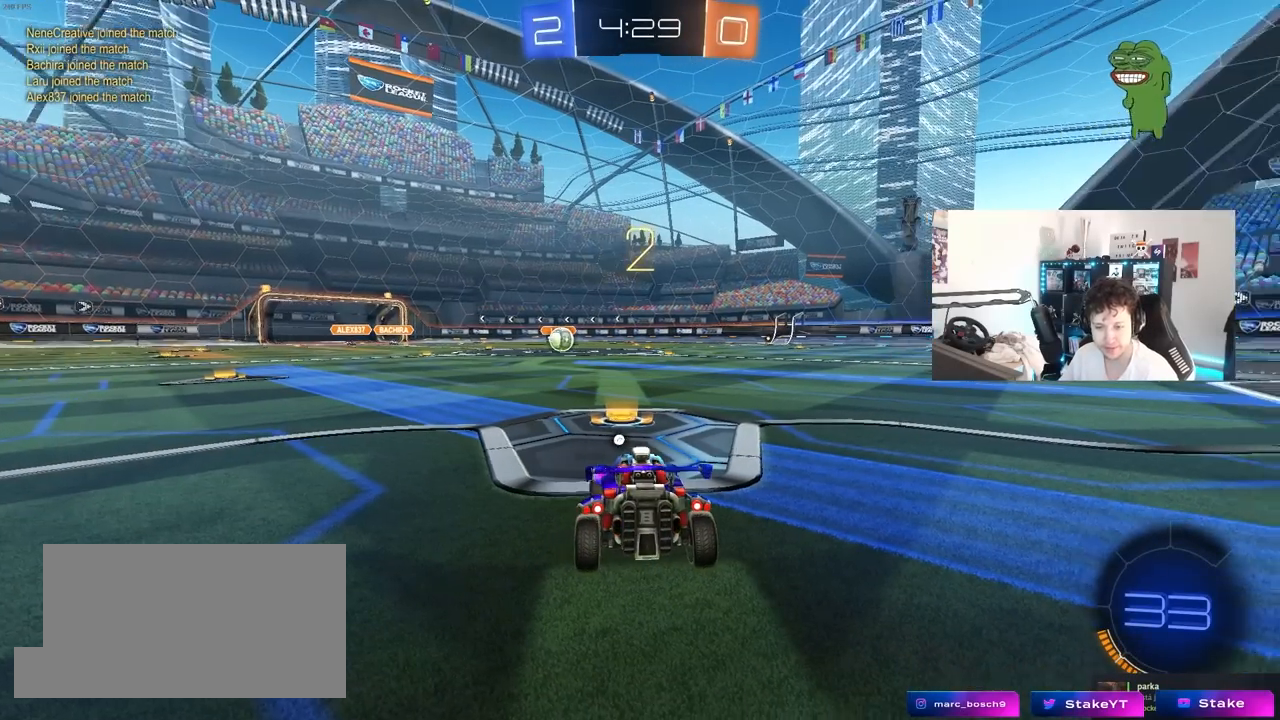
{"keys": [], "mouse": ["left"], "mouse_move": "left"}
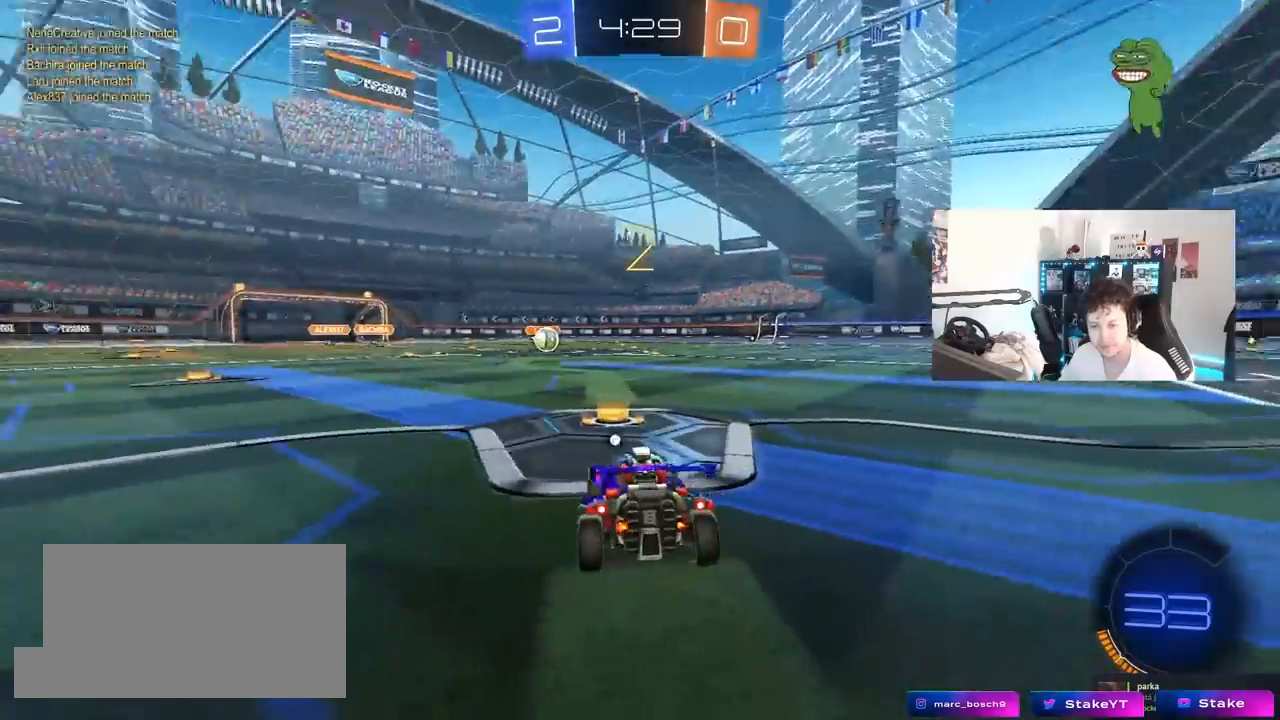
{"keys": ["w"], "mouse": ["left"], "mouse_move": "still", "events": [[150, "w", "down"]]}
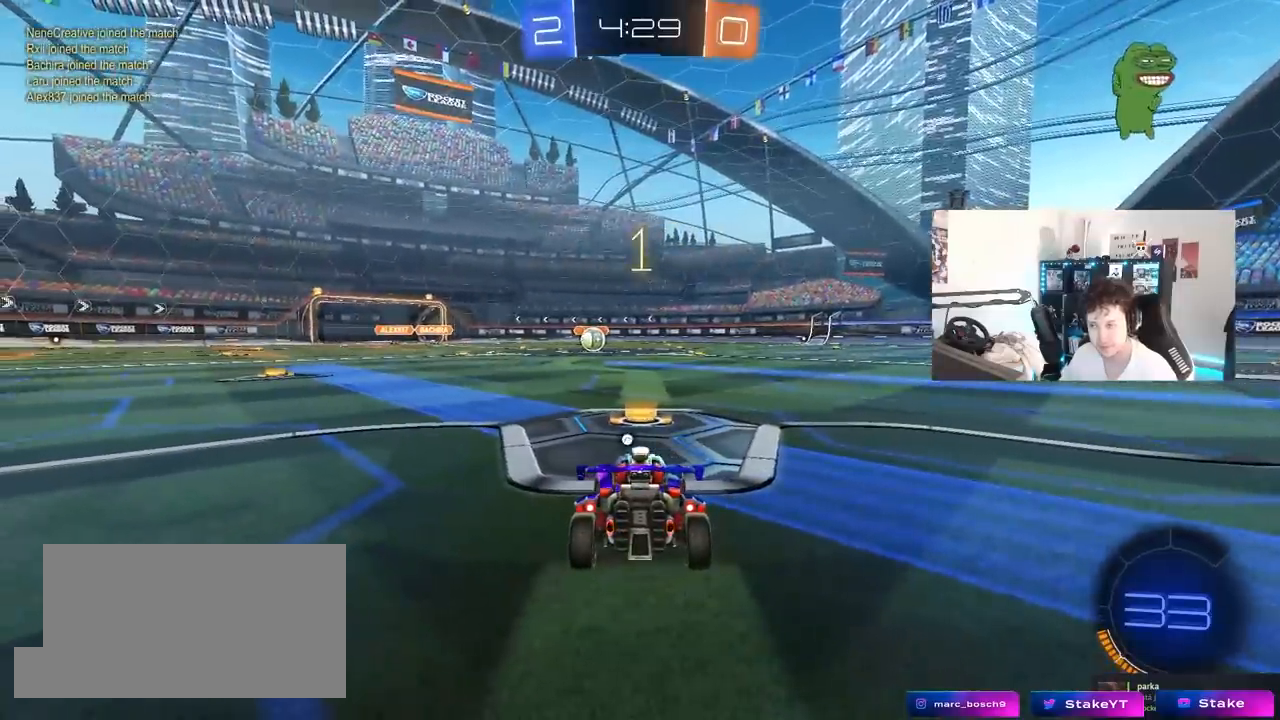
{"keys": ["w"], "mouse": ["left"], "mouse_move": "still", "events": [[317, "space", "down"], [400, "space", "up"]]}
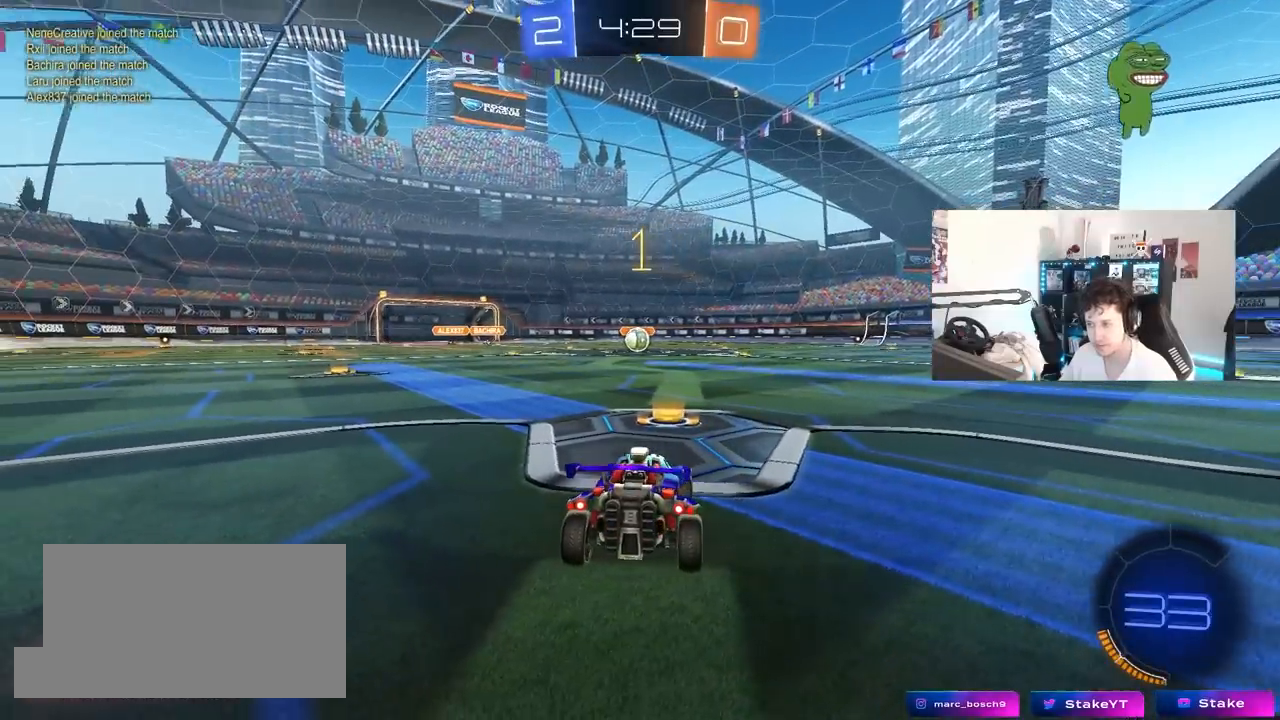
{"keys": ["w"], "mouse": ["left"], "mouse_move": "still", "events": []}
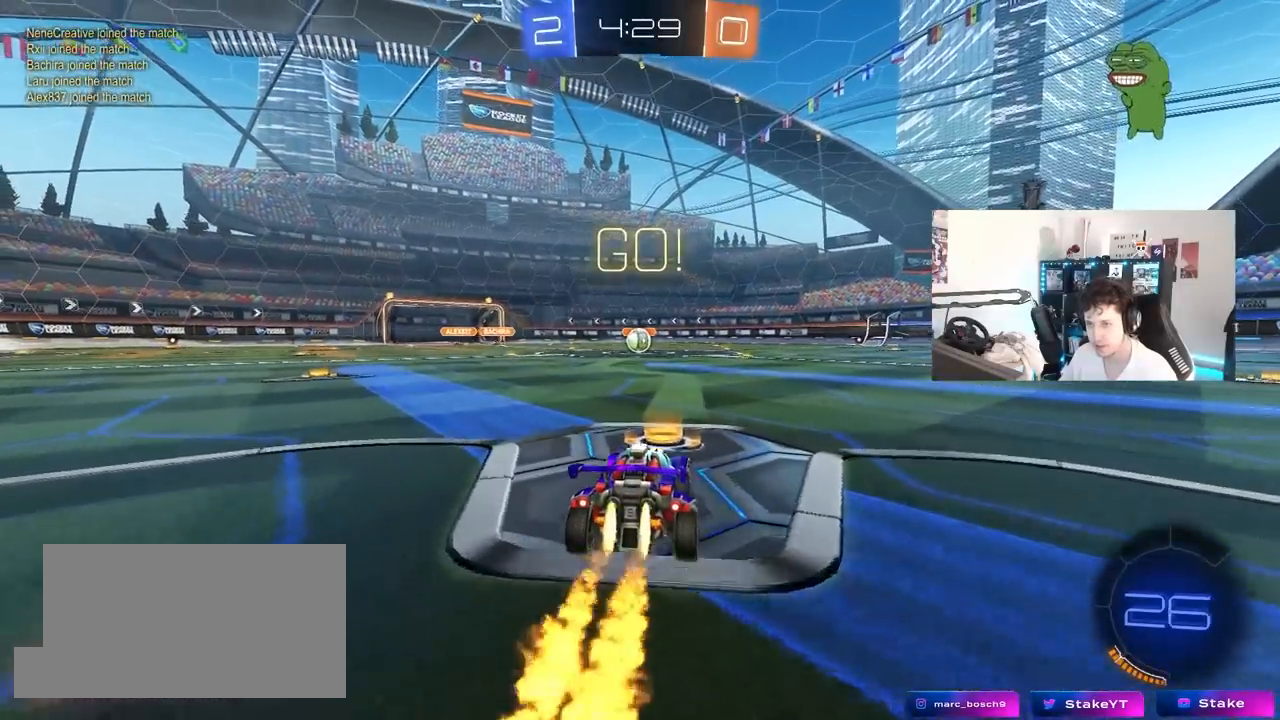
{"keys": ["a", "s", "shift"], "mouse": ["left"], "mouse_move": "still", "events": [[67, "d", "down"], [67, "mouse_right", "down"], [100, "d", "up"], [100, "shift", "down"], [150, "a", "down"], [150, "mouse_right", "up"], [200, "mouse_right", "down"], [250, "s", "down"], [250, "w", "up"], [300, "mouse_right", "up"]]}
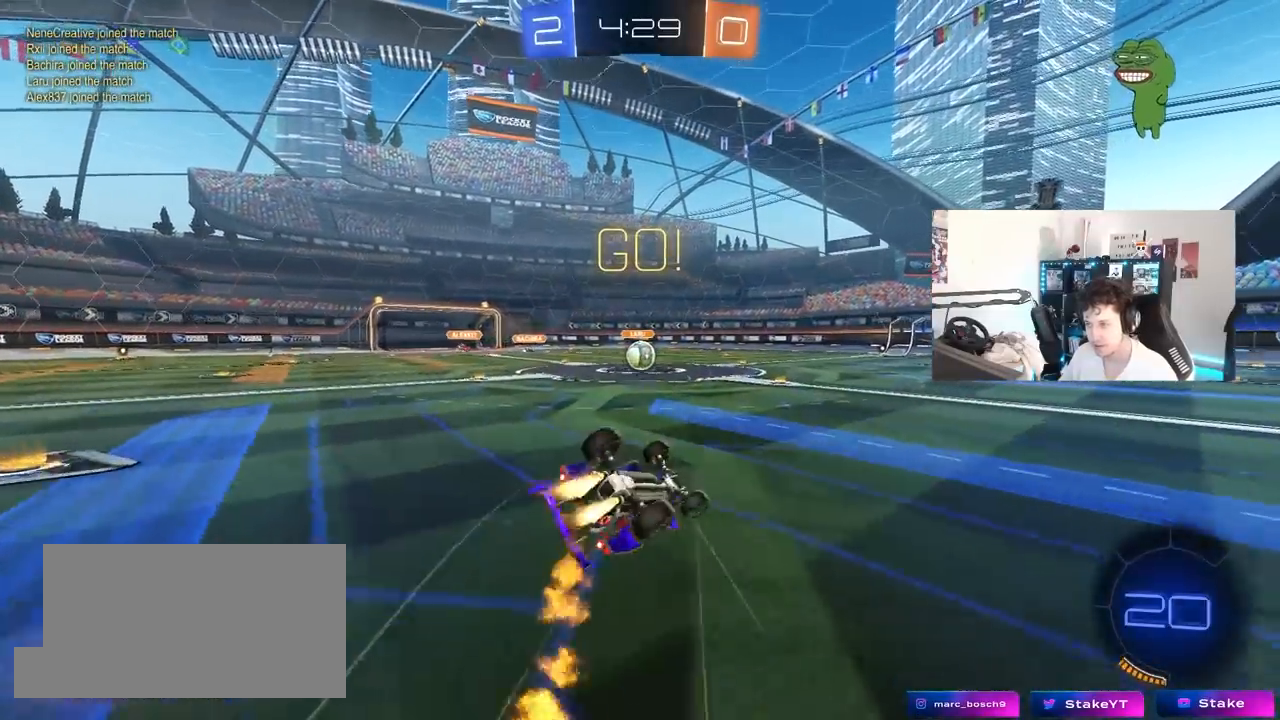
{"keys": ["a"], "mouse": ["left"], "mouse_move": "still", "events": [[167, "s", "up"], [267, "s", "down"], [500, "s", "up"], [500, "shift", "up"]]}
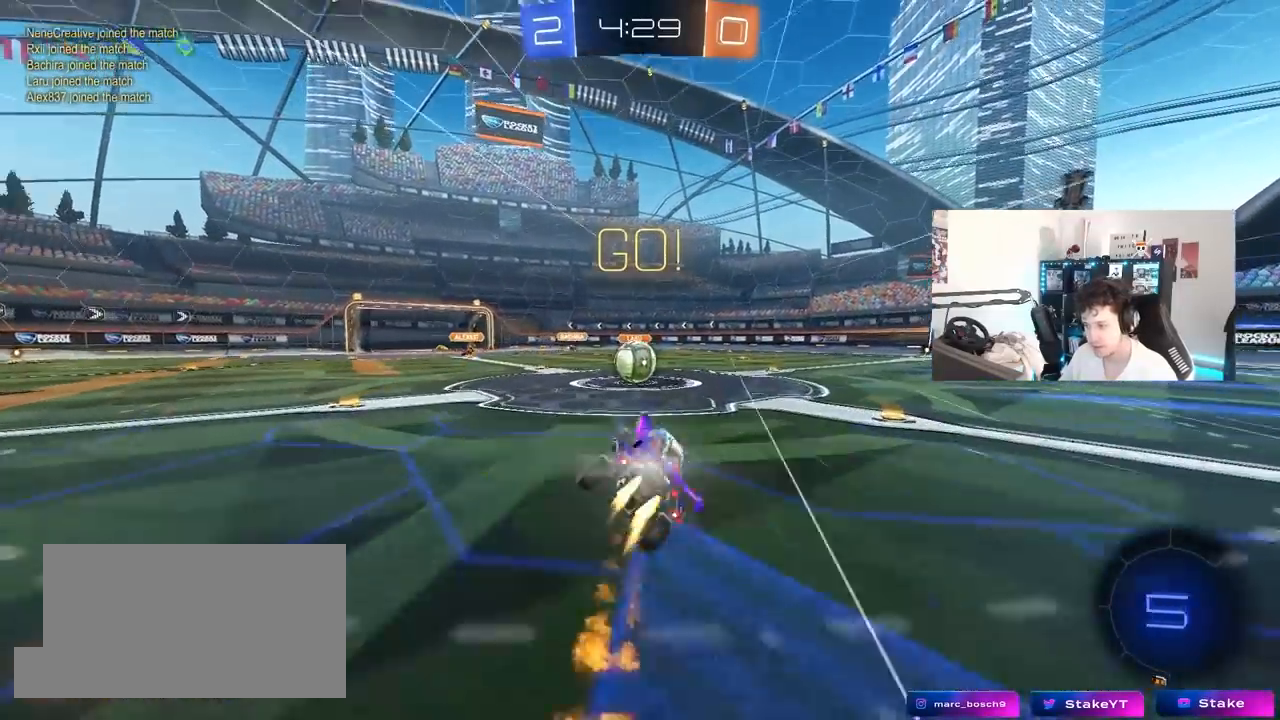
{"keys": ["d", "w"], "mouse": ["left", "right"], "mouse_move": "still", "events": [[50, "a", "up"], [50, "mouse_left", "up"], [333, "a", "down"], [333, "w", "down"], [417, "mouse_left", "down"], [417, "mouse_right", "down"], [467, "a", "up"], [467, "d", "down"]]}
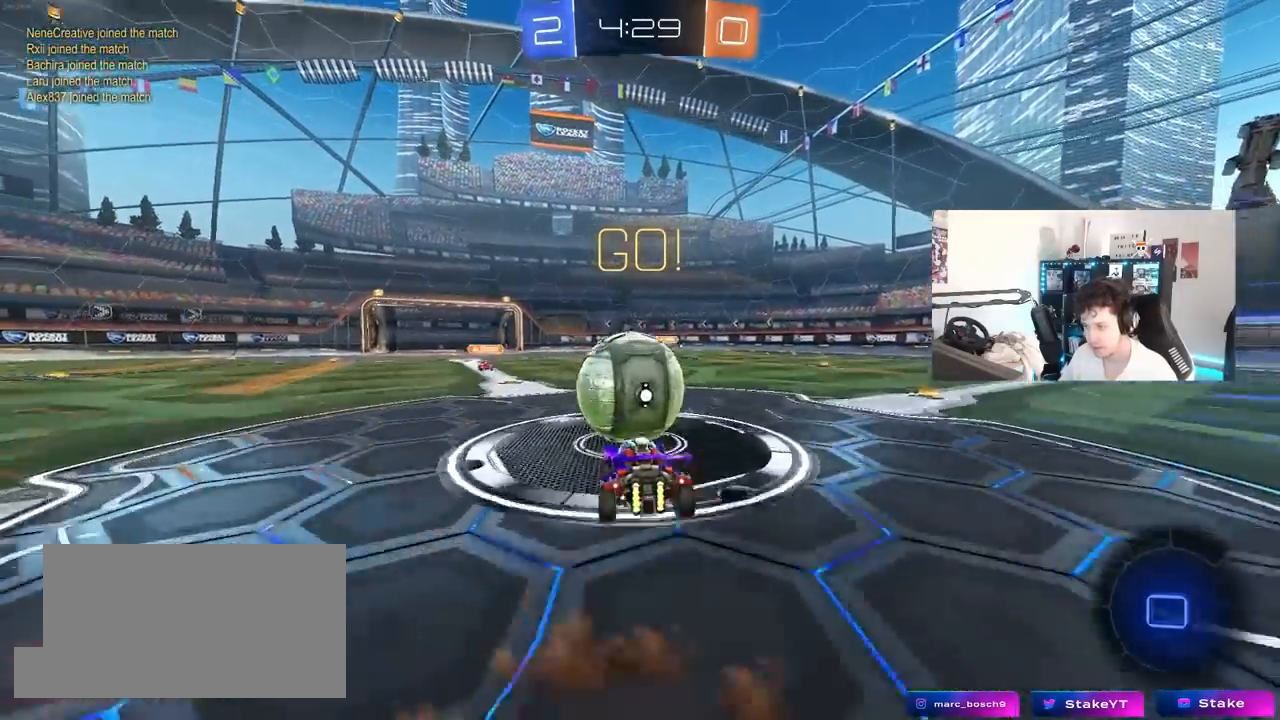
{"keys": ["d", "s", "shift"], "mouse": [], "mouse_move": "still", "events": [[17, "shift", "down"], [67, "mouse_right", "up"], [117, "mouse_right", "down"], [150, "w", "up"], [200, "s", "down"], [333, "mouse_left", "up"], [383, "mouse_right", "up"]]}
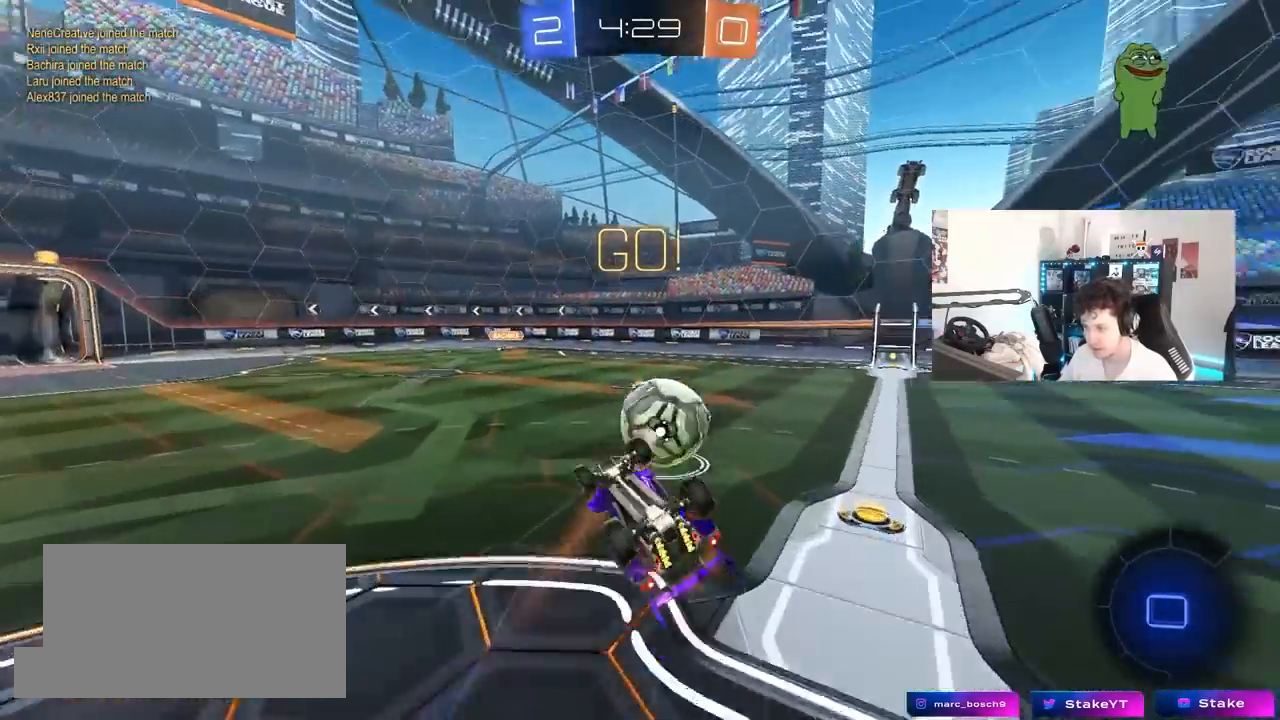
{"keys": [], "mouse": [], "mouse_move": "still", "events": [[83, "s", "up"], [400, "d", "up"], [400, "shift", "up"]]}
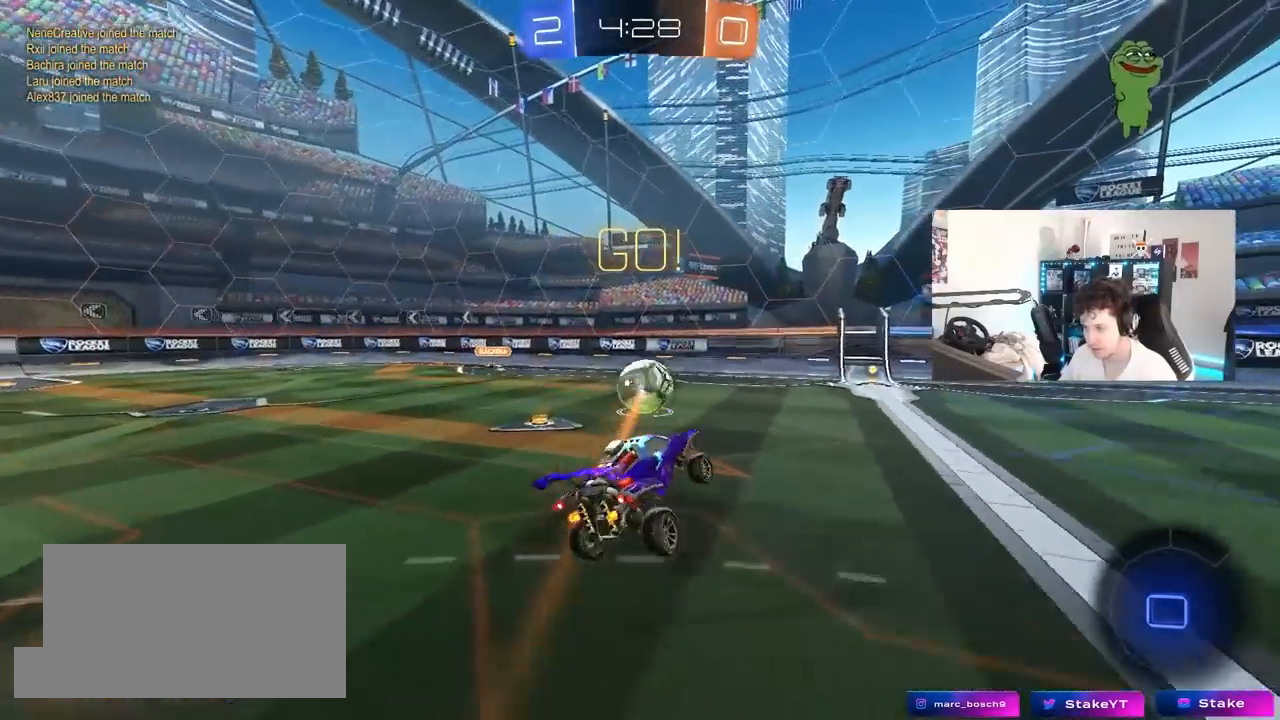
{"keys": ["d", "w"], "mouse": ["left"], "mouse_move": "still", "events": [[50, "a", "down"], [100, "mouse_left", "down"], [100, "s", "down"], [133, "a", "up"], [183, "d", "down"], [233, "s", "up"], [283, "d", "up"], [383, "w", "down"], [467, "d", "down"]]}
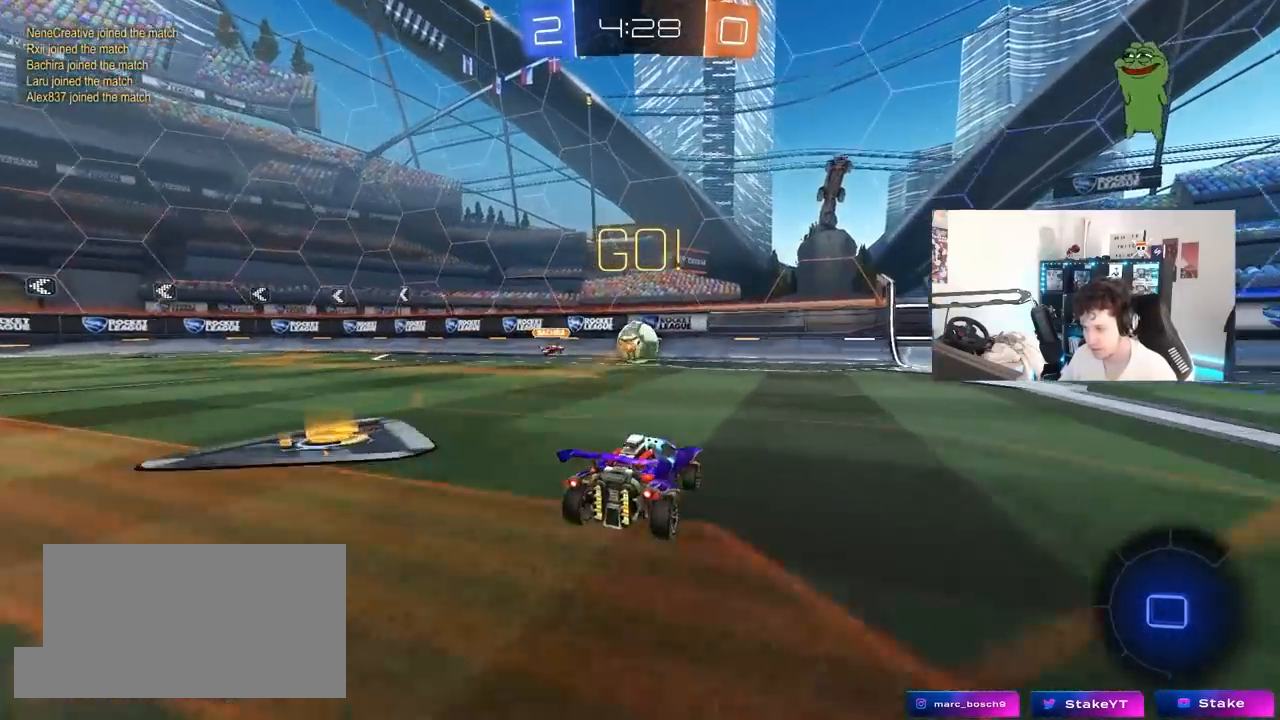
{"keys": ["d", "w"], "mouse": [], "mouse_move": "still", "events": [[100, "mouse_right", "down"], [150, "d", "up"], [200, "mouse_right", "up"], [300, "mouse_right", "down"], [383, "mouse_left", "up"], [433, "mouse_right", "up"], [483, "d", "down"]]}
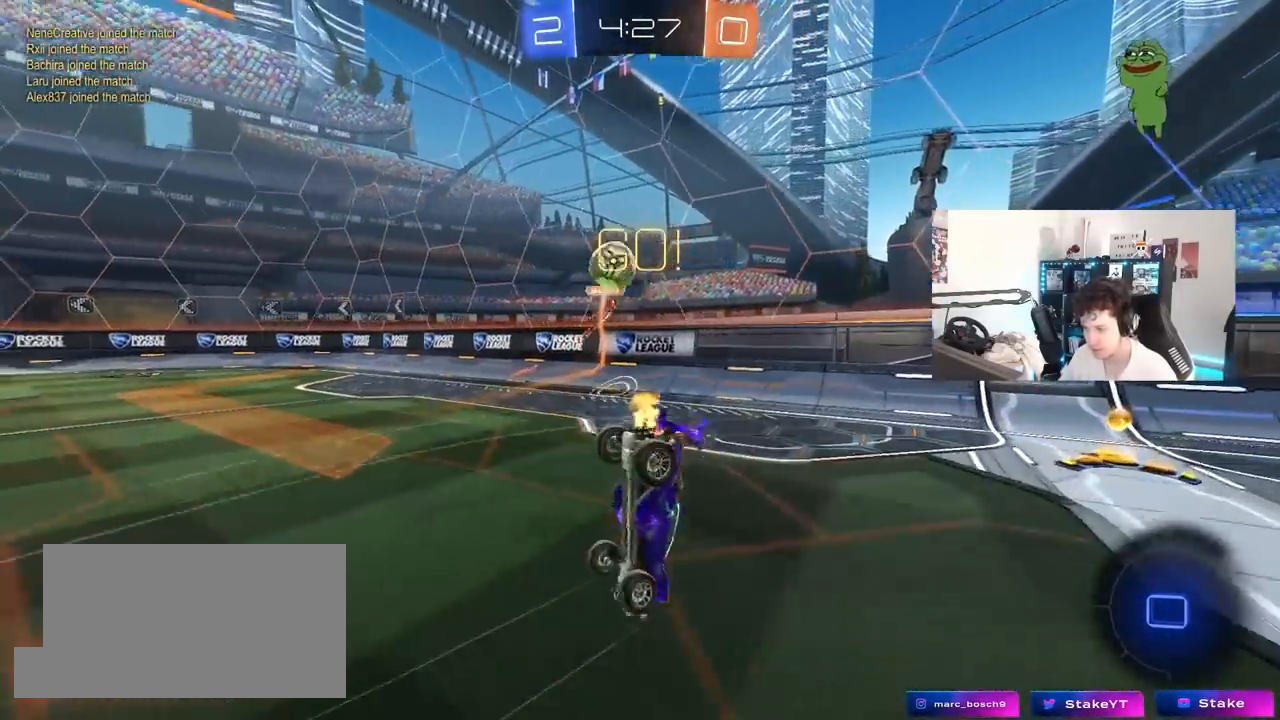
{"keys": ["d"], "mouse": [], "mouse_move": "still", "events": [[117, "space", "down"], [117, "w", "up"], [267, "shift", "down"], [267, "space", "up"], [317, "s", "down"], [400, "s", "up"], [400, "shift", "up"]]}
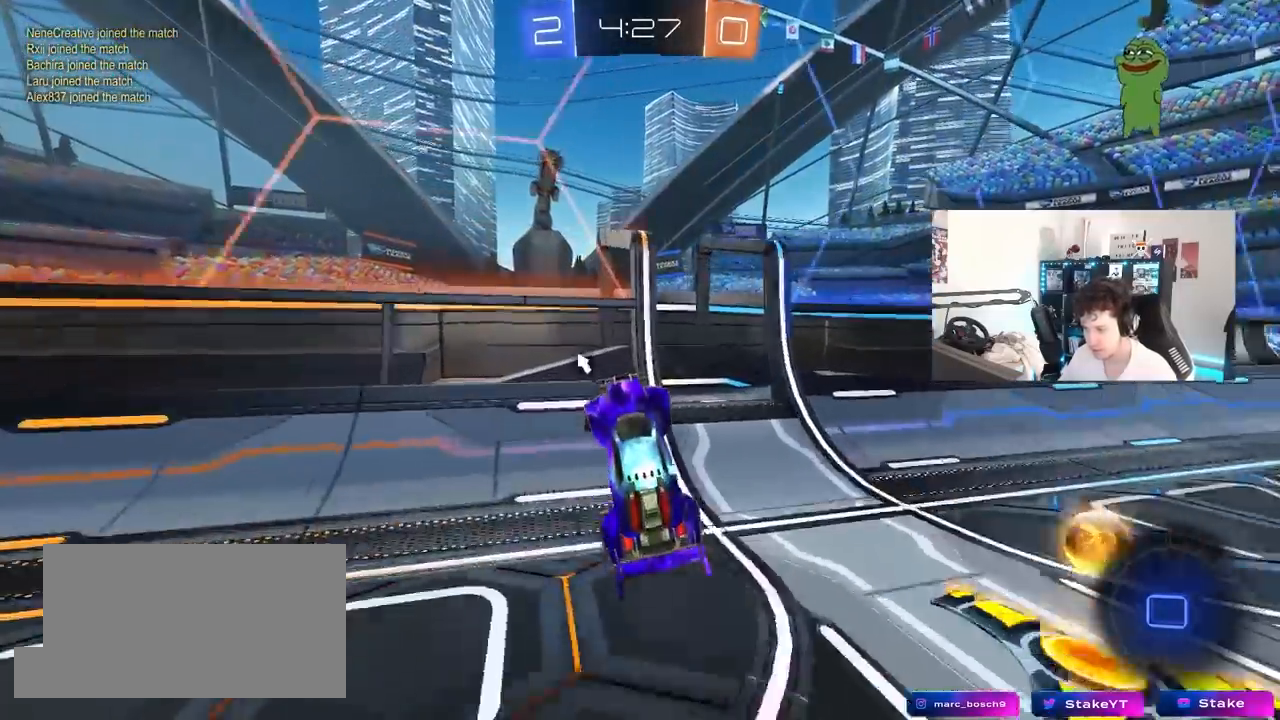
{"keys": ["d", "s"], "mouse": [], "mouse_move": "still", "events": [[100, "w", "down"], [283, "s", "down"], [283, "w", "up"]]}
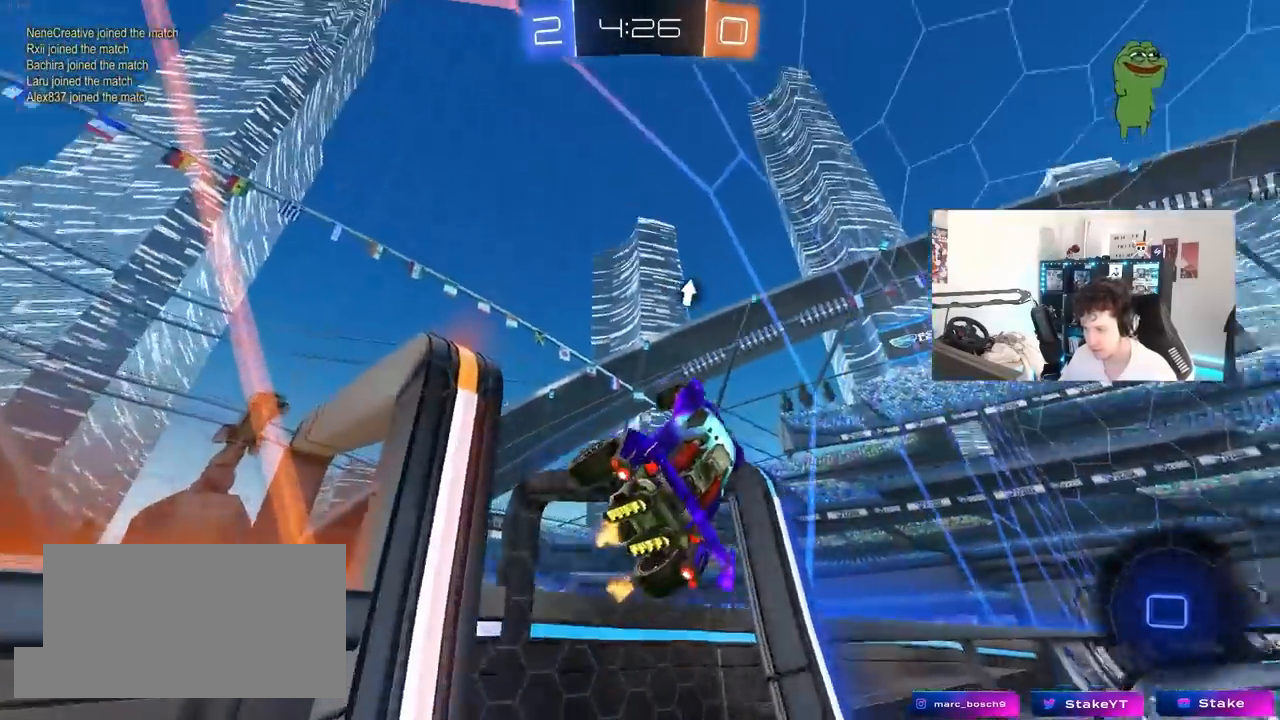
{"keys": ["a", "shift"], "mouse": [], "mouse_move": "still", "events": [[67, "mouse_right", "down"], [200, "a", "down"], [200, "d", "up"], [200, "shift", "down"], [200, "space", "down"], [250, "mouse_right", "up"], [250, "s", "up"], [250, "space", "up"]]}
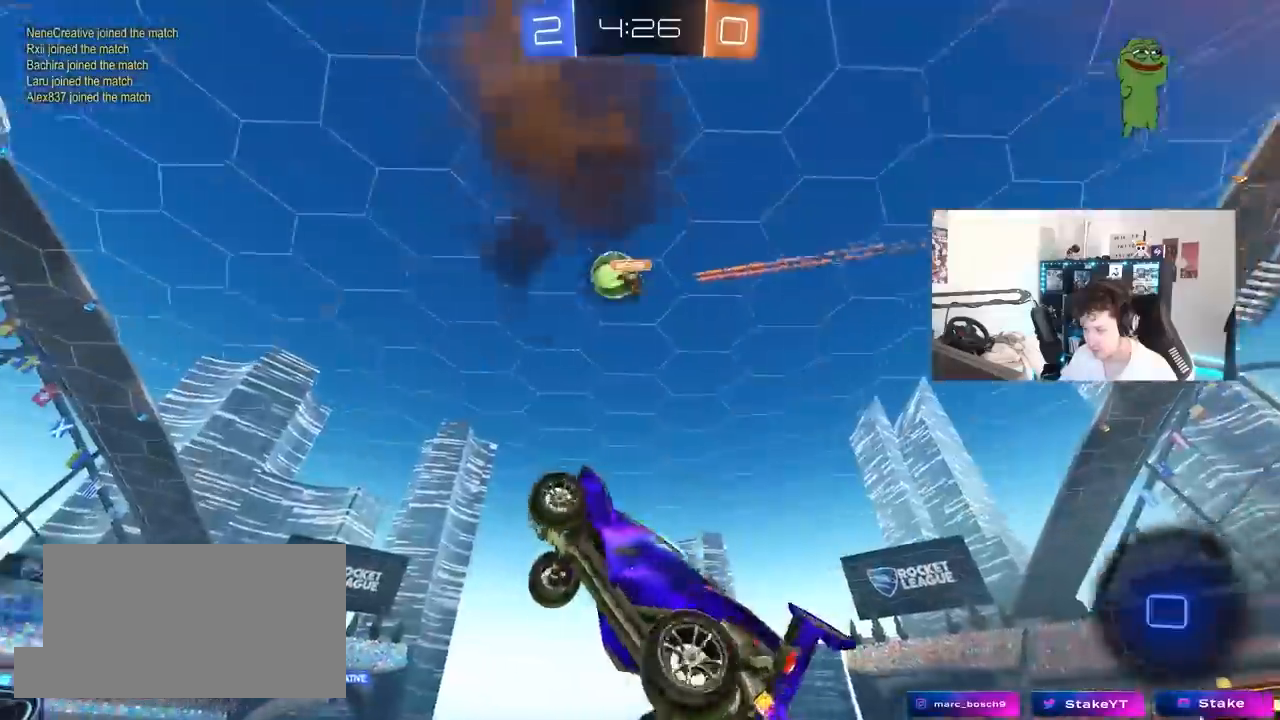
{"keys": ["w"], "mouse": ["right"], "mouse_move": "still", "events": [[83, "a", "up"], [83, "d", "down"], [83, "shift", "up"], [167, "d", "up"], [267, "w", "down"], [450, "mouse_right", "down"]]}